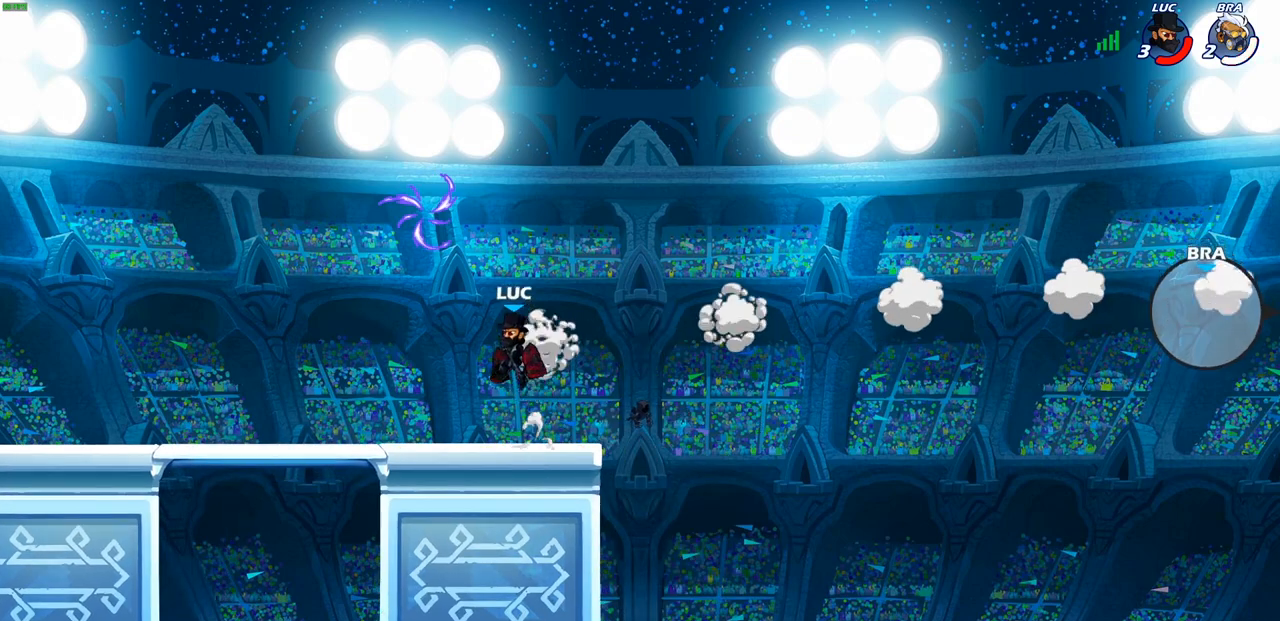
Gameplay with a controller (PlayStation layout); each line is a JSON object with the inputs held at the frame after it (dt_ms = milliseconds from this image to that frame). "events" lists button and stick changes between this image and that frame as [ms after this image, input, new state], when the widget could be followed in between.
{"dt_ms": 500, "buttons": [], "left_stick": "center", "right_stick": "center", "events": [[100, "CROSS", "down"], [167, "CIRCLE", "down"], [167, "left_stick", "center"], [200, "CROSS", "up"], [283, "CIRCLE", "up"], [300, "left_stick", "right"], [417, "left_stick", "center"]]}
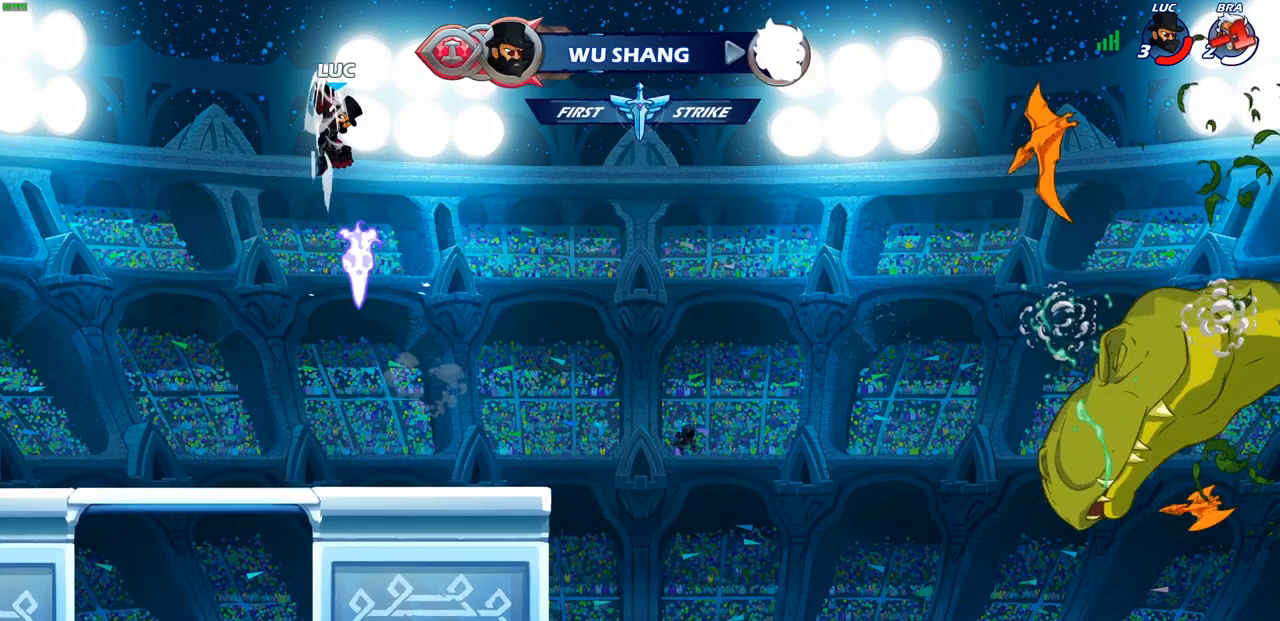
{"dt_ms": 500, "buttons": [], "left_stick": "center", "right_stick": "center", "events": [[133, "left_stick", "right"], [317, "left_stick", "up"], [367, "R1", "down"], [433, "R1", "up"], [500, "left_stick", "center"]]}
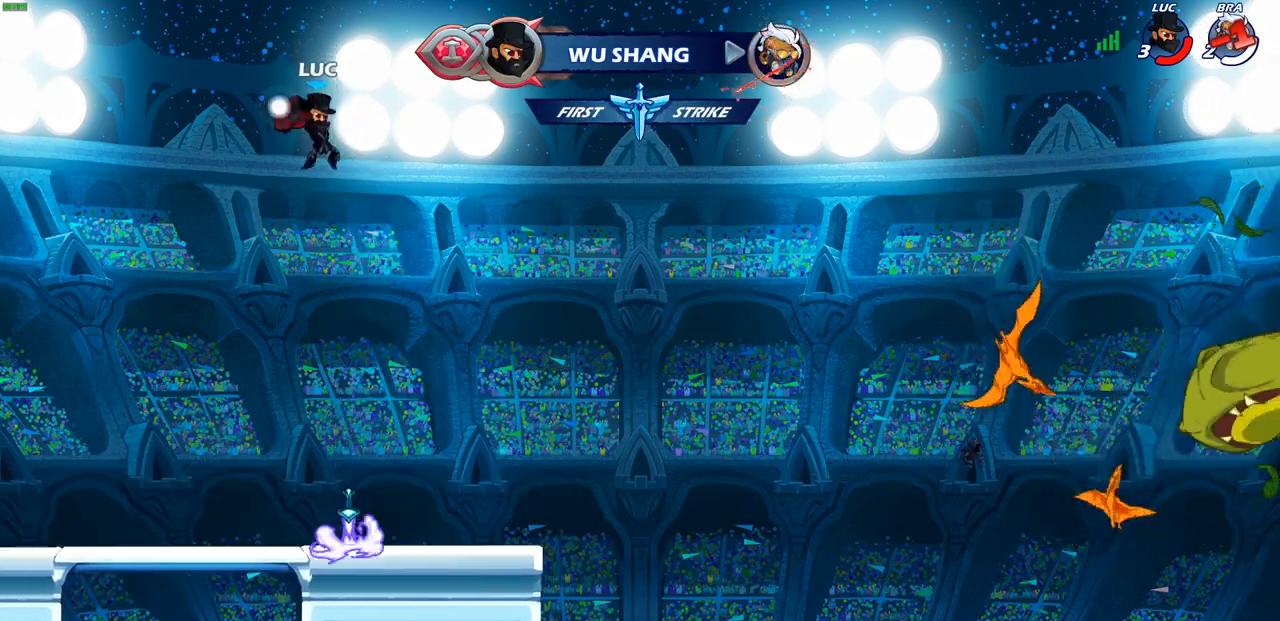
{"dt_ms": 500, "buttons": [], "left_stick": "down", "right_stick": "center", "events": [[350, "left_stick", "down"]]}
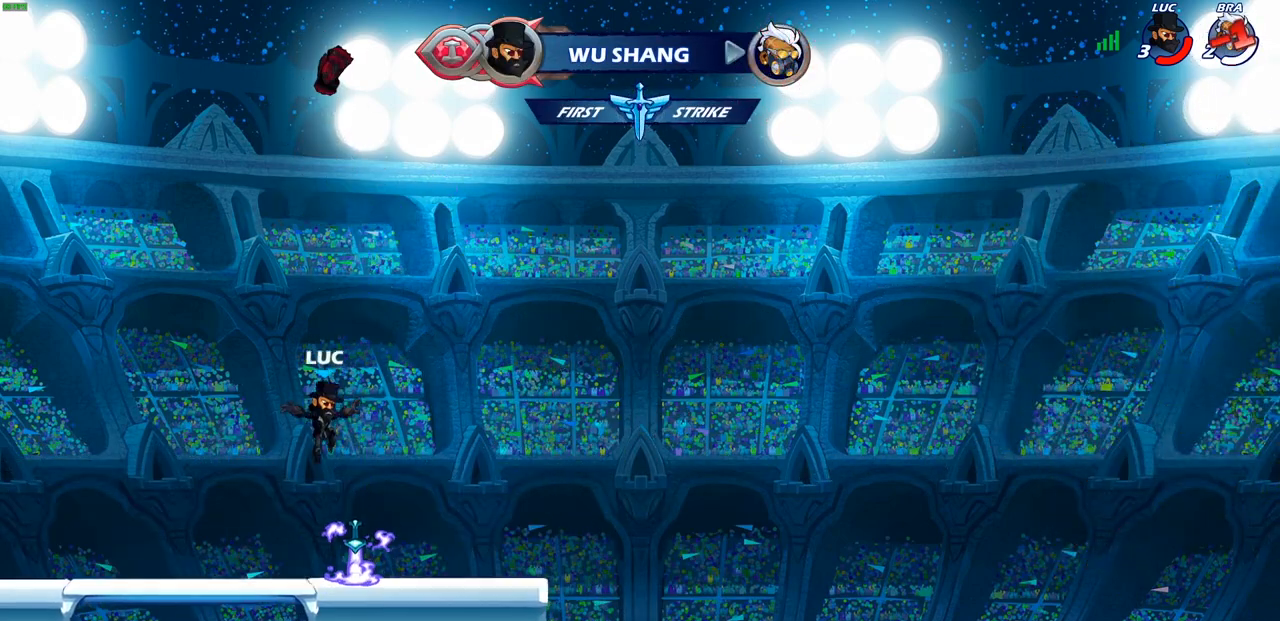
{"dt_ms": 500, "buttons": [], "left_stick": "up-left", "right_stick": "center", "events": [[17, "left_stick", "down-right"], [167, "R1", "down"], [200, "left_stick", "center"], [217, "CROSS", "down"], [250, "R1", "up"], [317, "CROSS", "up"], [367, "left_stick", "left"], [433, "CROSS", "down"], [467, "left_stick", "up-left"], [500, "CROSS", "up"]]}
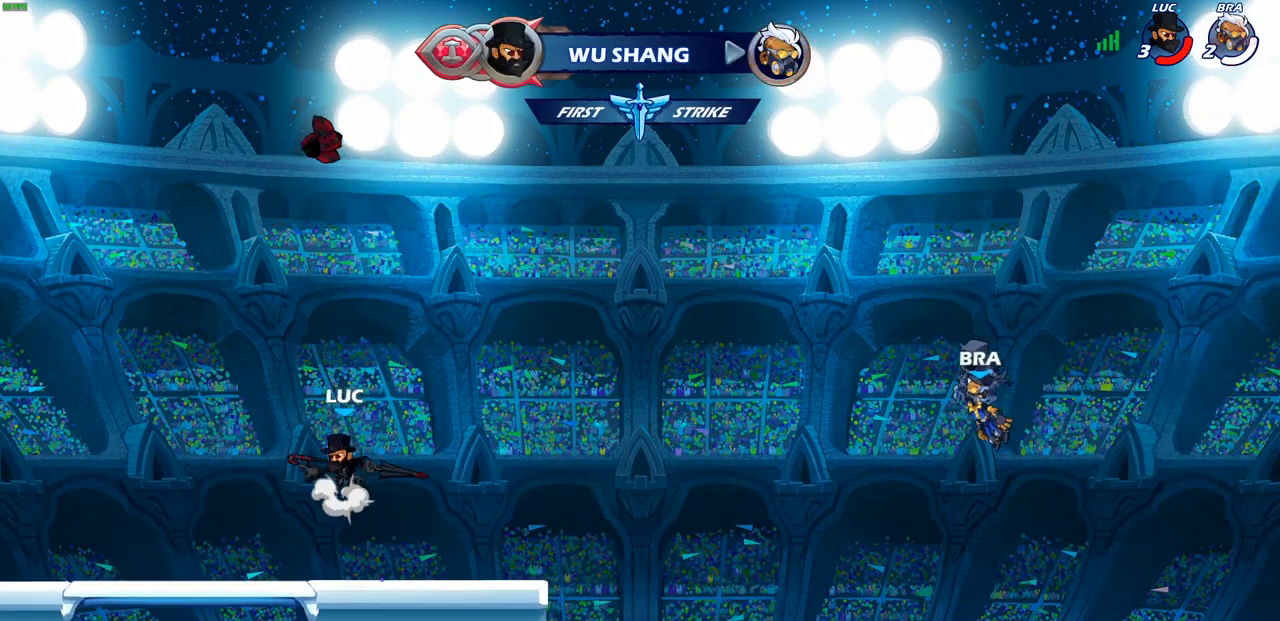
{"dt_ms": 500, "buttons": [], "left_stick": "center", "right_stick": "center", "events": [[17, "left_stick", "up"], [100, "R1", "down"], [150, "R1", "up"], [250, "left_stick", "center"]]}
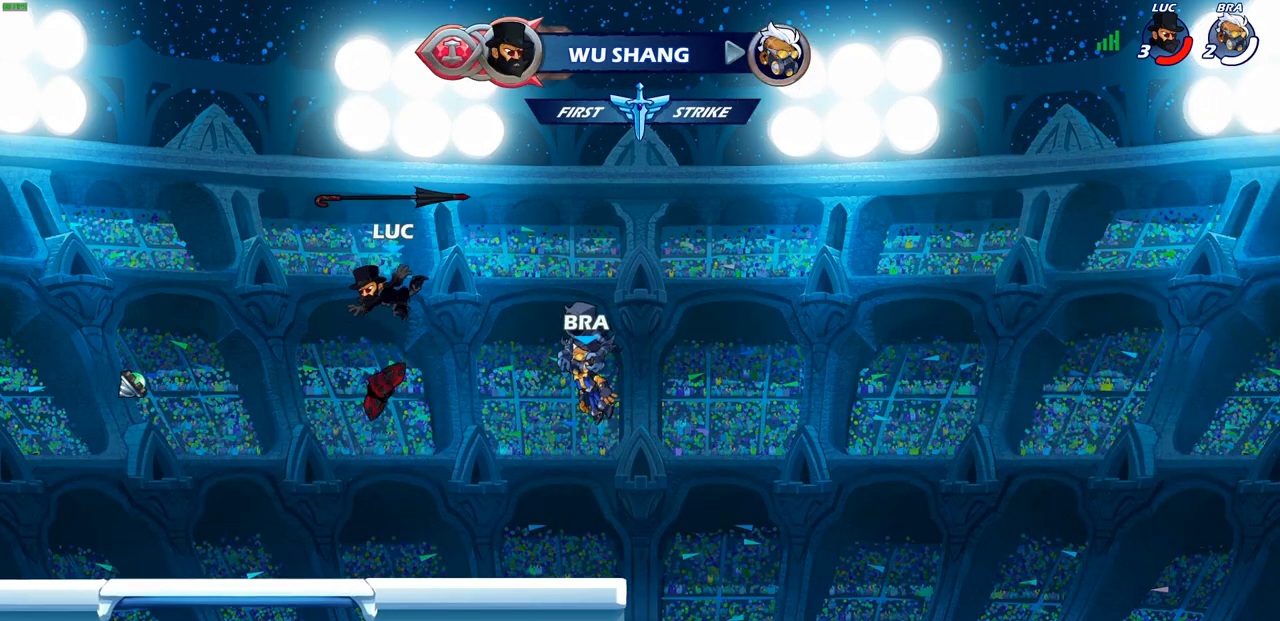
{"dt_ms": 500, "buttons": ["R1"], "left_stick": "center", "right_stick": "center", "events": [[133, "left_stick", "down"], [417, "R1", "down"], [417, "left_stick", "center"]]}
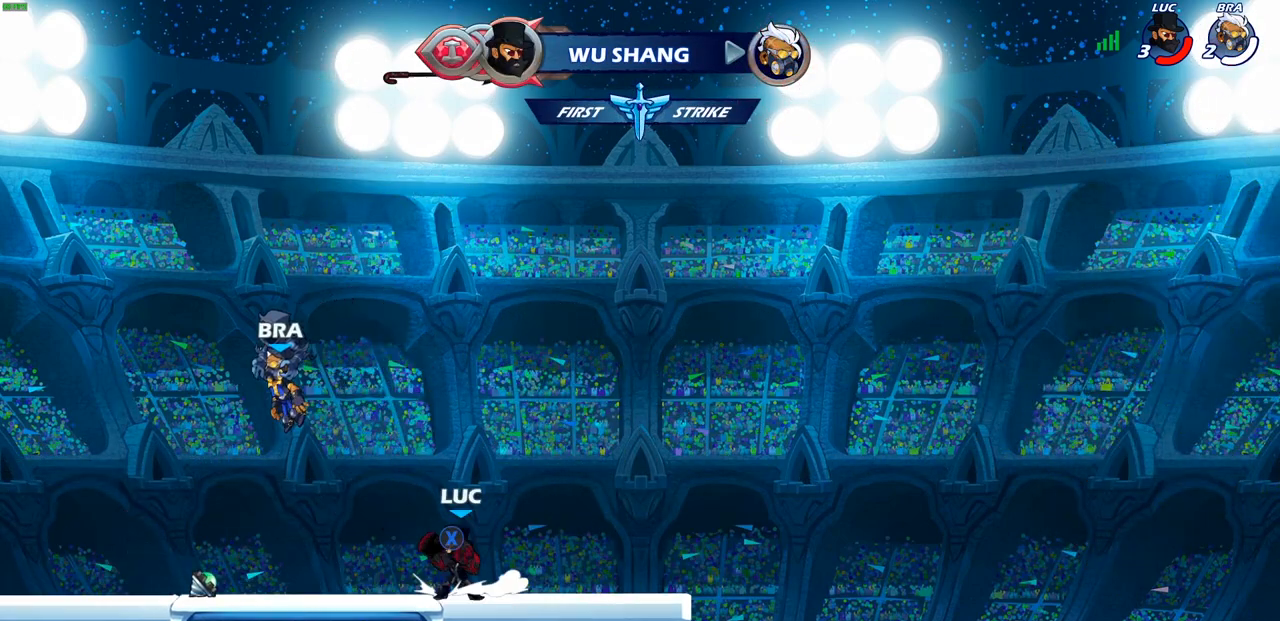
{"dt_ms": 500, "buttons": ["CROSS"], "left_stick": "up", "right_stick": "center", "events": [[50, "R1", "up"], [83, "CROSS", "down"], [183, "CROSS", "up"], [283, "CROSS", "down"], [283, "left_stick", "up"], [367, "CROSS", "up"], [450, "CROSS", "down"]]}
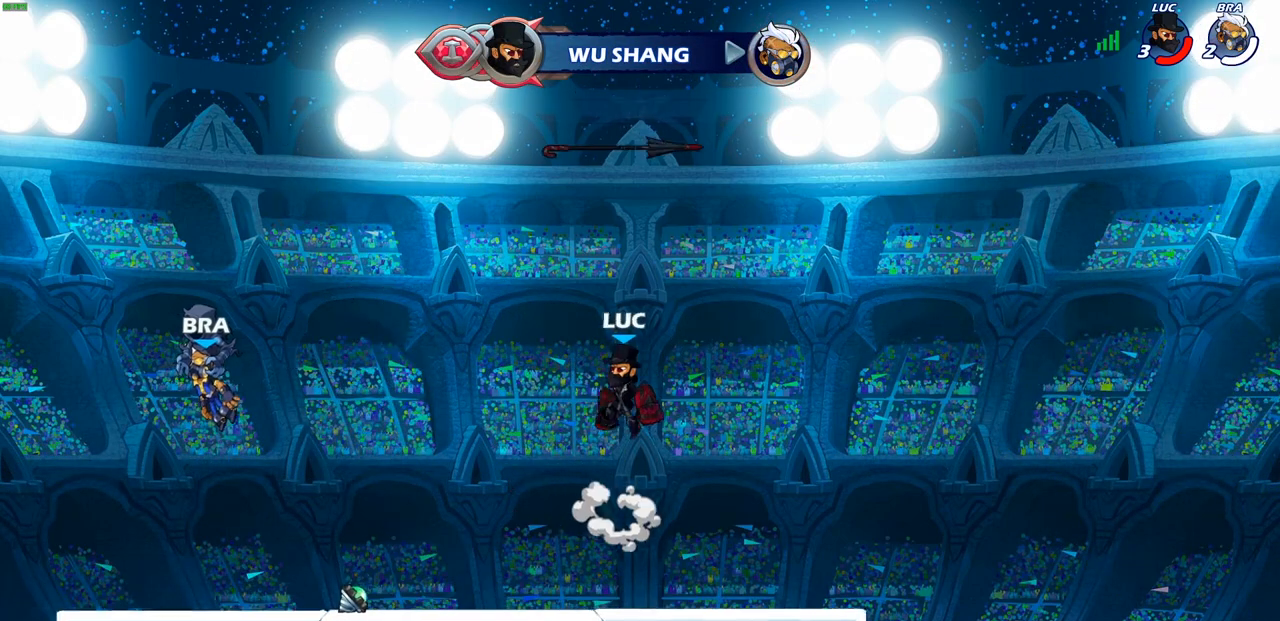
{"dt_ms": 500, "buttons": [], "left_stick": "center", "right_stick": "center", "events": [[17, "CROSS", "up"], [83, "R1", "down"], [150, "R1", "up"], [217, "left_stick", "center"]]}
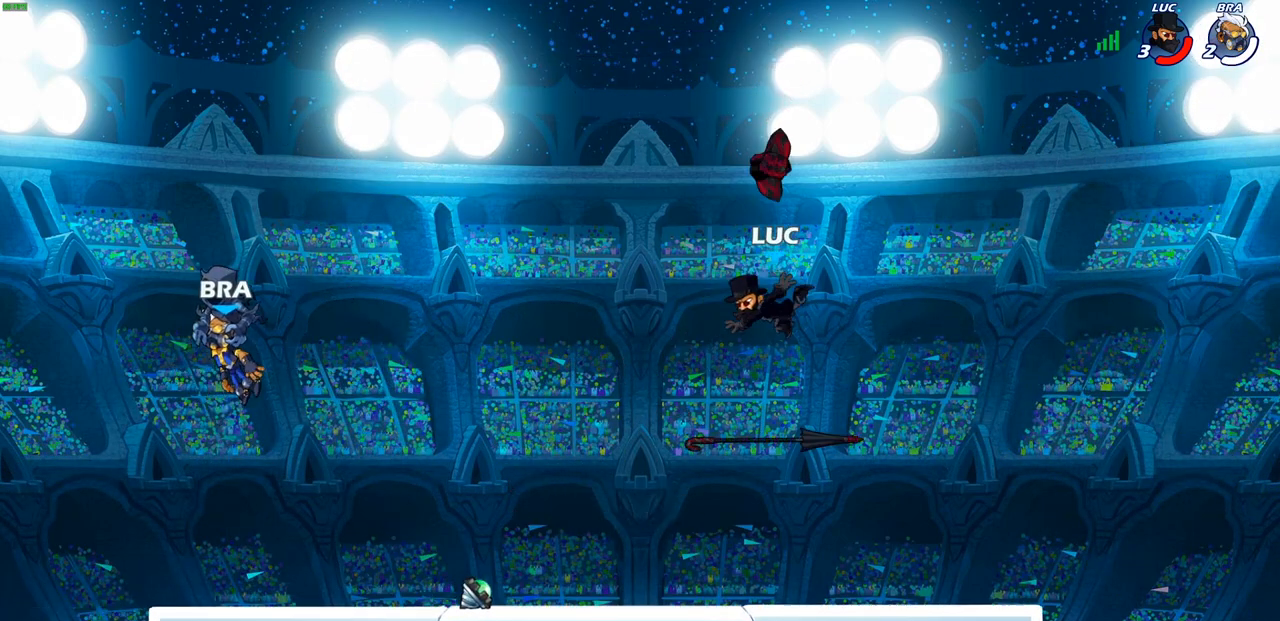
{"dt_ms": 500, "buttons": ["CROSS"], "left_stick": "center", "right_stick": "center", "events": [[33, "left_stick", "down"], [350, "R1", "down"], [367, "left_stick", "center"], [450, "CROSS", "down"], [483, "R1", "up"]]}
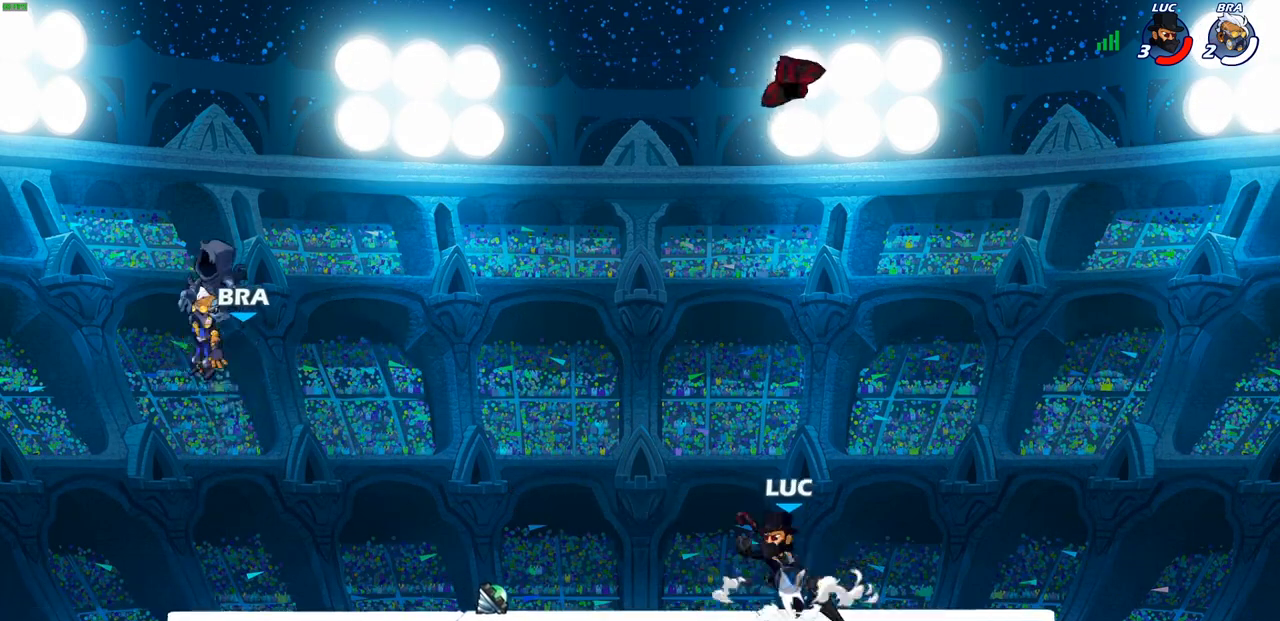
{"dt_ms": 500, "buttons": [], "left_stick": "down-left", "right_stick": "center", "events": [[50, "CROSS", "up"], [333, "left_stick", "left"], [350, "R1", "down"], [433, "R1", "up"], [433, "left_stick", "down-left"]]}
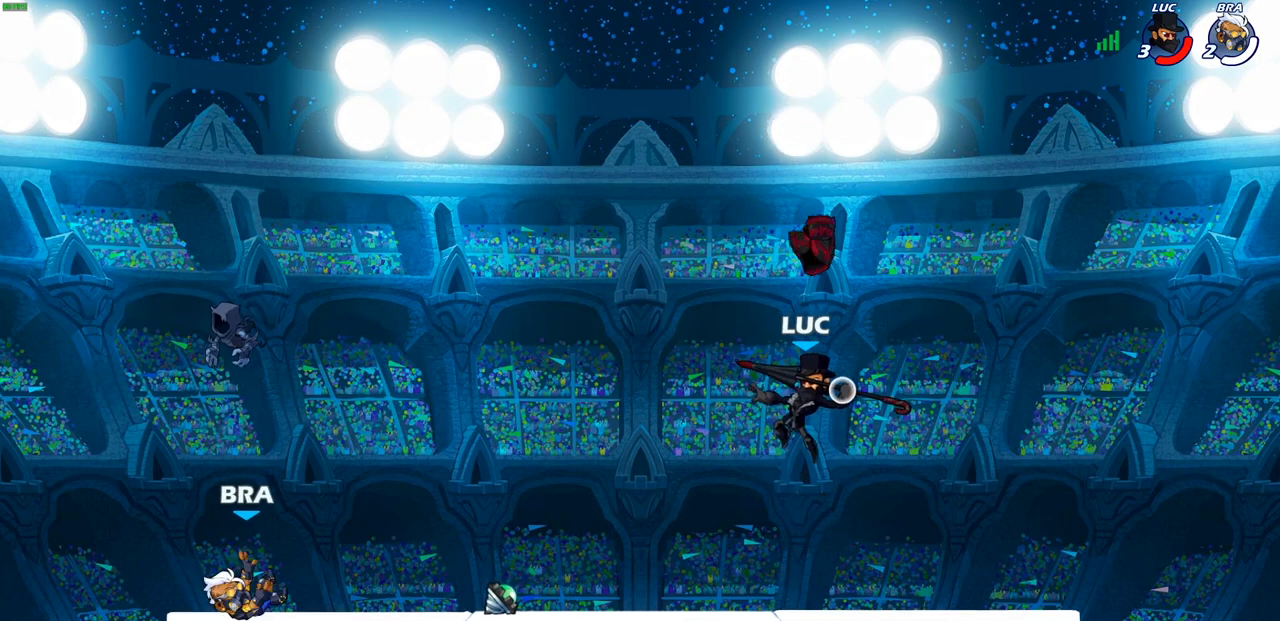
{"dt_ms": 500, "buttons": [], "left_stick": "center", "right_stick": "center", "events": [[17, "left_stick", "center"], [350, "R1", "down"], [450, "R1", "up"]]}
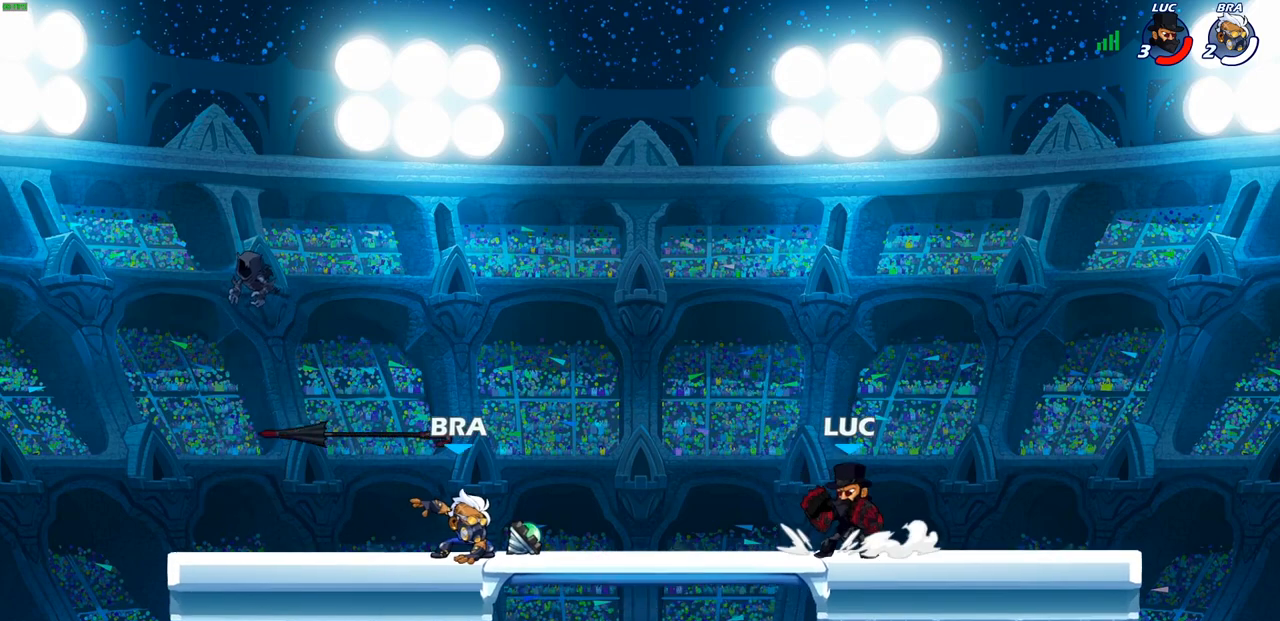
{"dt_ms": 500, "buttons": ["R1", "R2"], "left_stick": "down-left", "right_stick": "center", "events": [[50, "left_stick", "left"], [233, "left_stick", "down-left"], [367, "left_stick", "down"], [383, "R1", "down"], [383, "R2", "down"], [483, "left_stick", "down-left"]]}
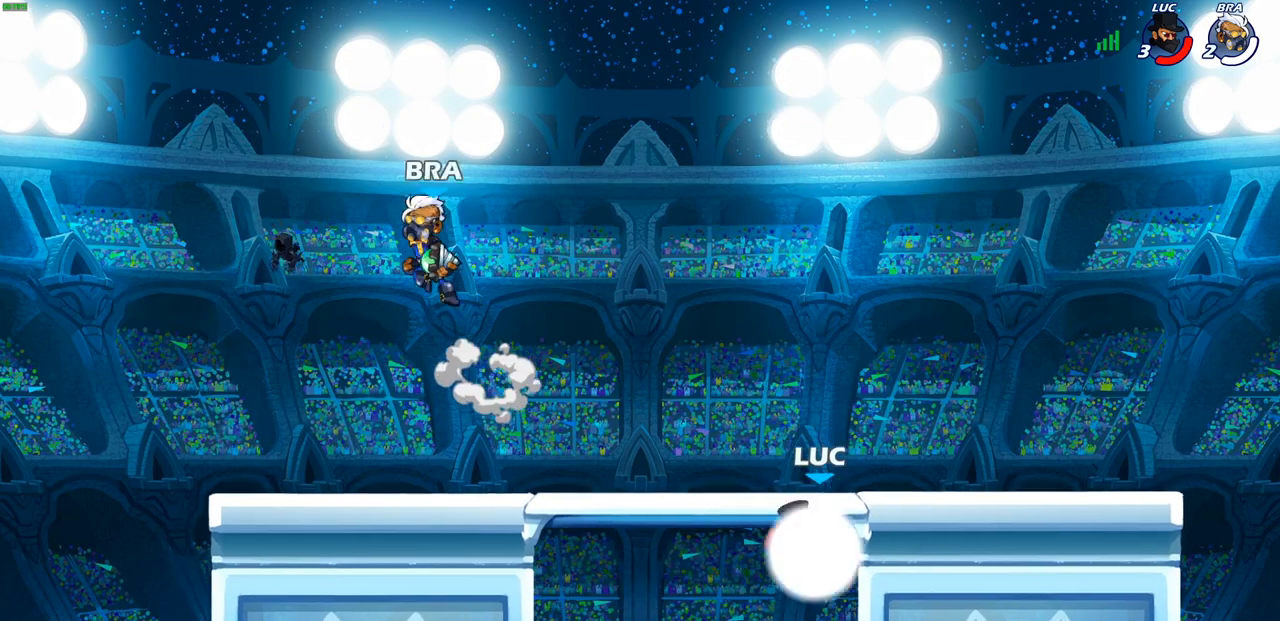
{"dt_ms": 500, "buttons": ["CROSS"], "left_stick": "left", "right_stick": "center", "events": [[117, "R1", "up"], [117, "R2", "up"], [150, "left_stick", "left"], [417, "CROSS", "down"]]}
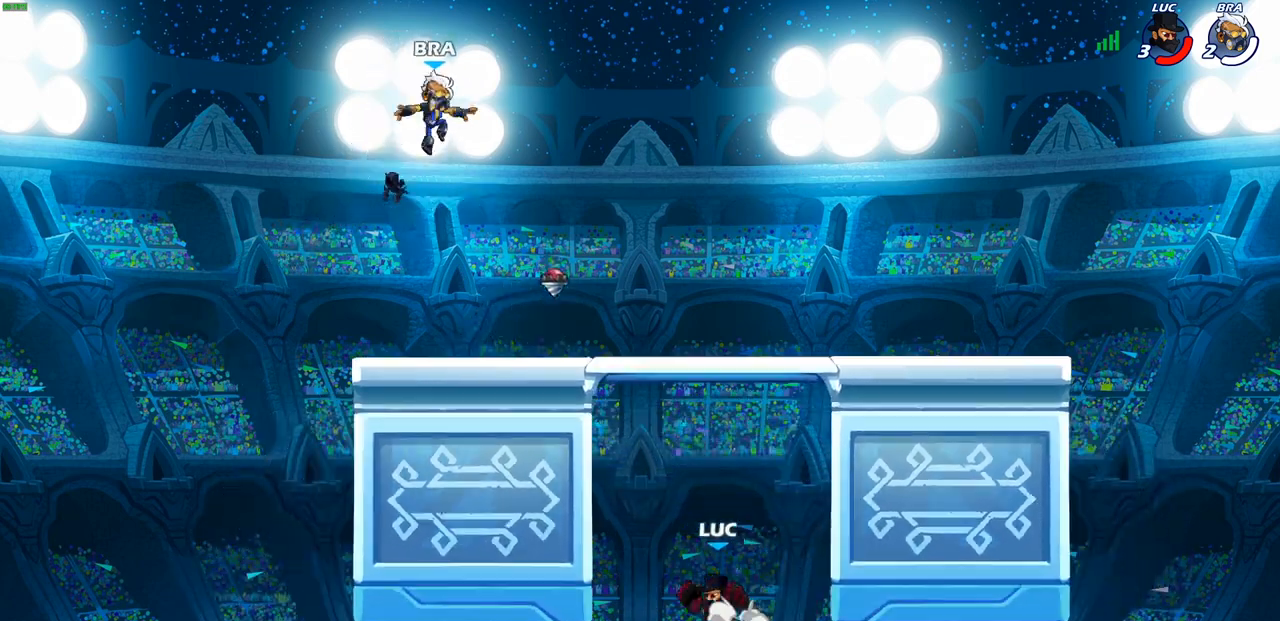
{"dt_ms": 500, "buttons": ["CROSS"], "left_stick": "right", "right_stick": "center", "events": [[33, "CROSS", "up"], [400, "left_stick", "up"], [467, "left_stick", "right"], [483, "CROSS", "down"]]}
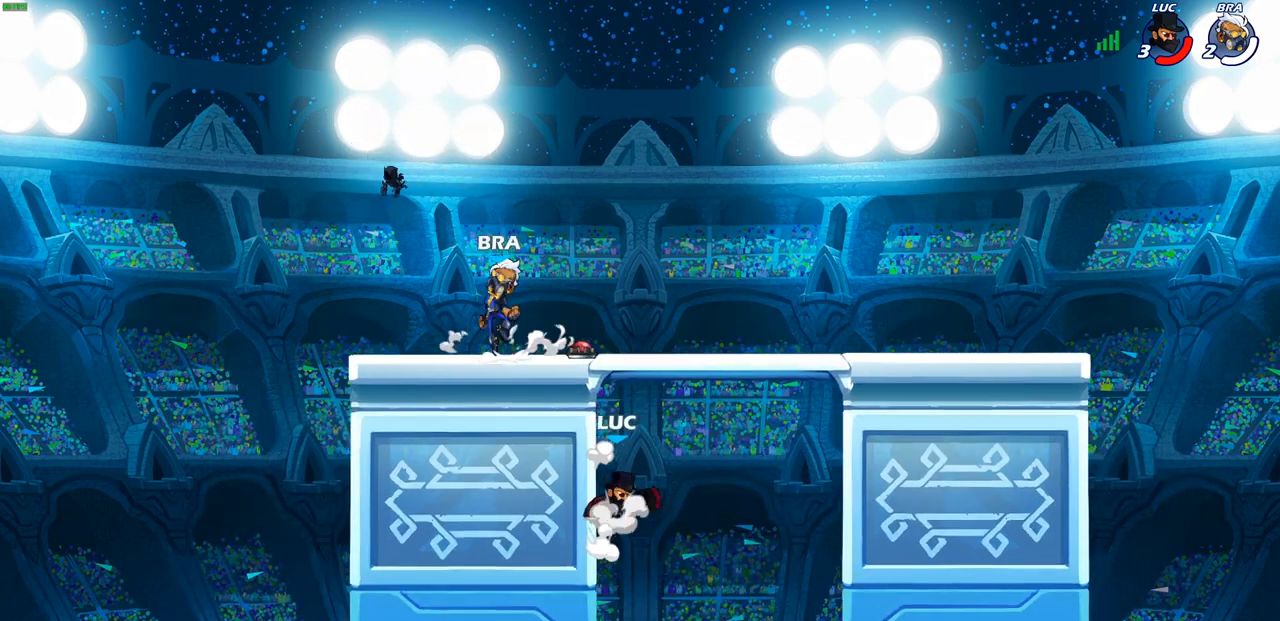
{"dt_ms": 500, "buttons": [], "left_stick": "right", "right_stick": "center", "events": [[50, "CIRCLE", "down"], [67, "CROSS", "up"], [67, "left_stick", "up-left"], [150, "CIRCLE", "up"], [250, "left_stick", "center"], [417, "left_stick", "right"]]}
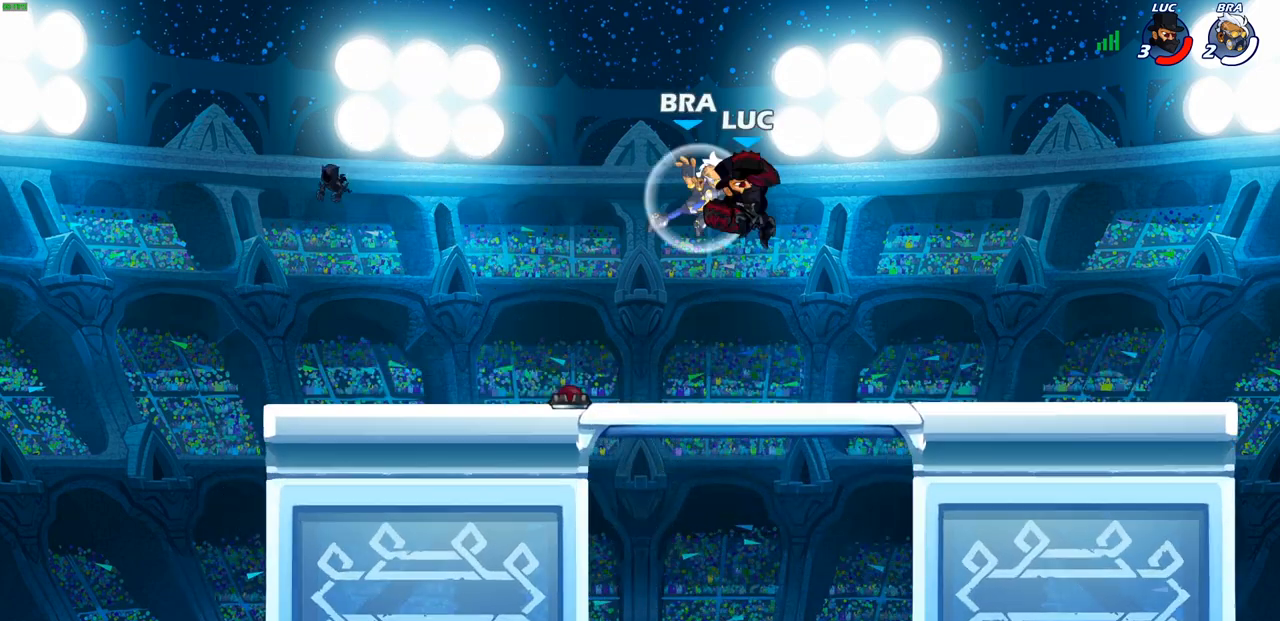
{"dt_ms": 500, "buttons": [], "left_stick": "down-left", "right_stick": "center", "events": [[100, "CROSS", "down"], [267, "CROSS", "up"], [367, "left_stick", "down-left"]]}
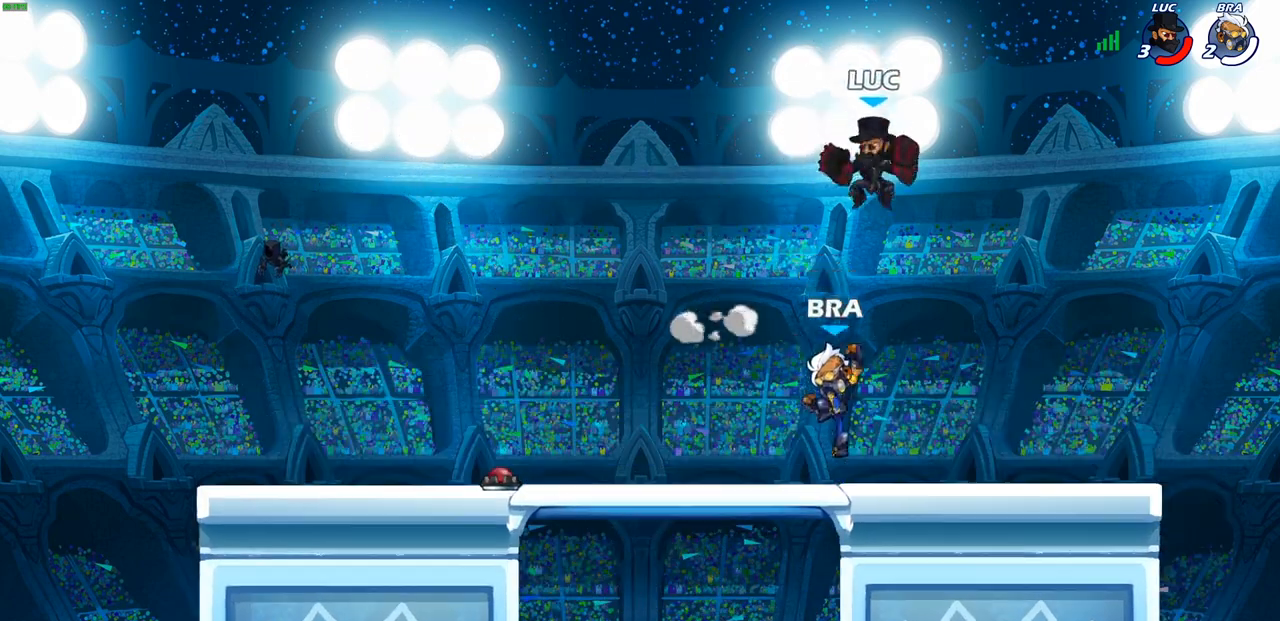
{"dt_ms": 500, "buttons": ["SQUARE"], "left_stick": "center", "right_stick": "center", "events": [[167, "left_stick", "center"], [300, "SQUARE", "down"], [400, "SQUARE", "up"], [500, "SQUARE", "down"]]}
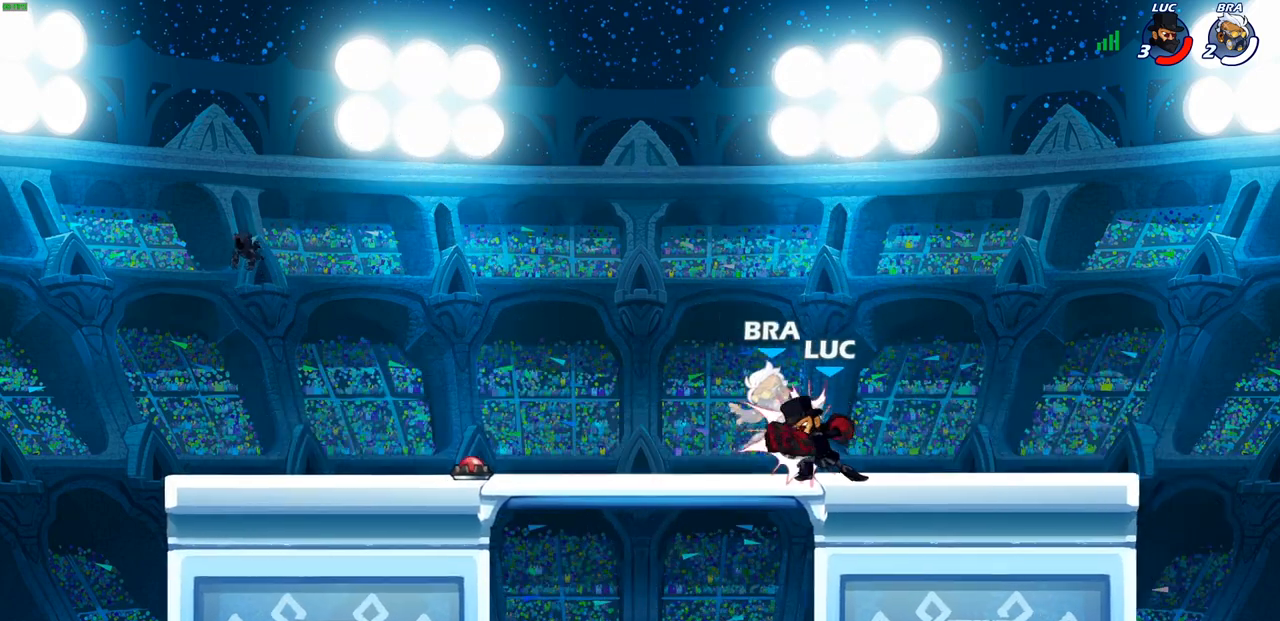
{"dt_ms": 500, "buttons": [], "left_stick": "center", "right_stick": "center", "events": [[100, "SQUARE", "up"]]}
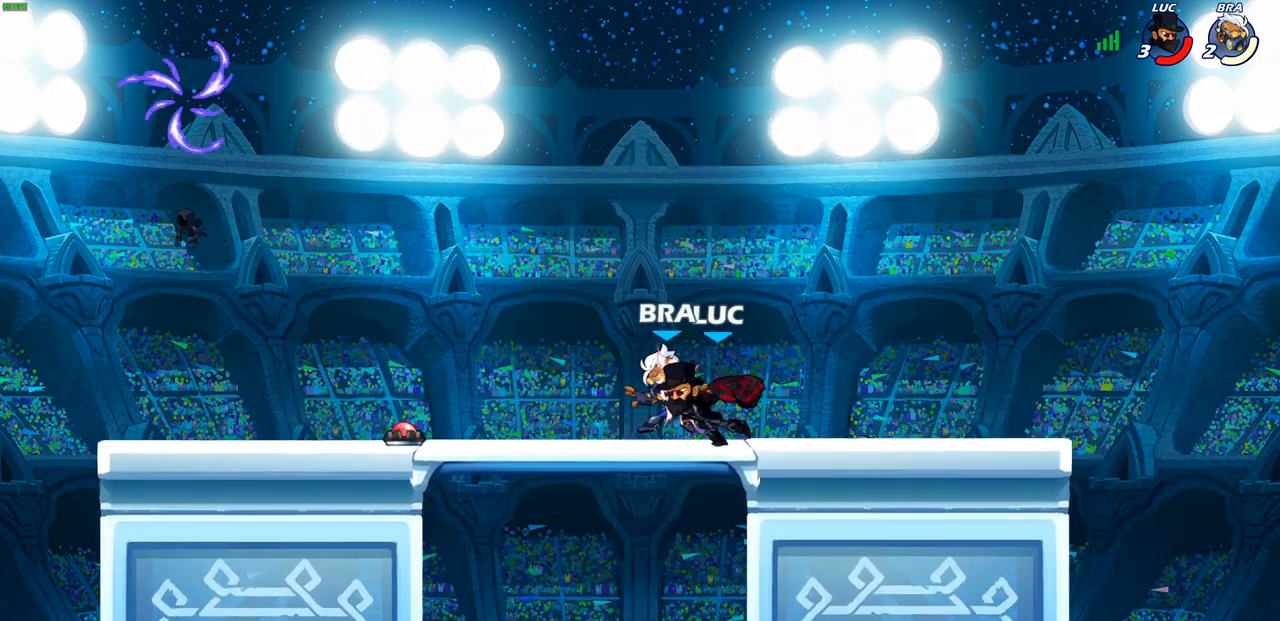
{"dt_ms": 500, "buttons": [], "left_stick": "center", "right_stick": "center", "events": [[333, "left_stick", "left"], [367, "R1", "down"], [417, "R1", "up"], [433, "left_stick", "center"]]}
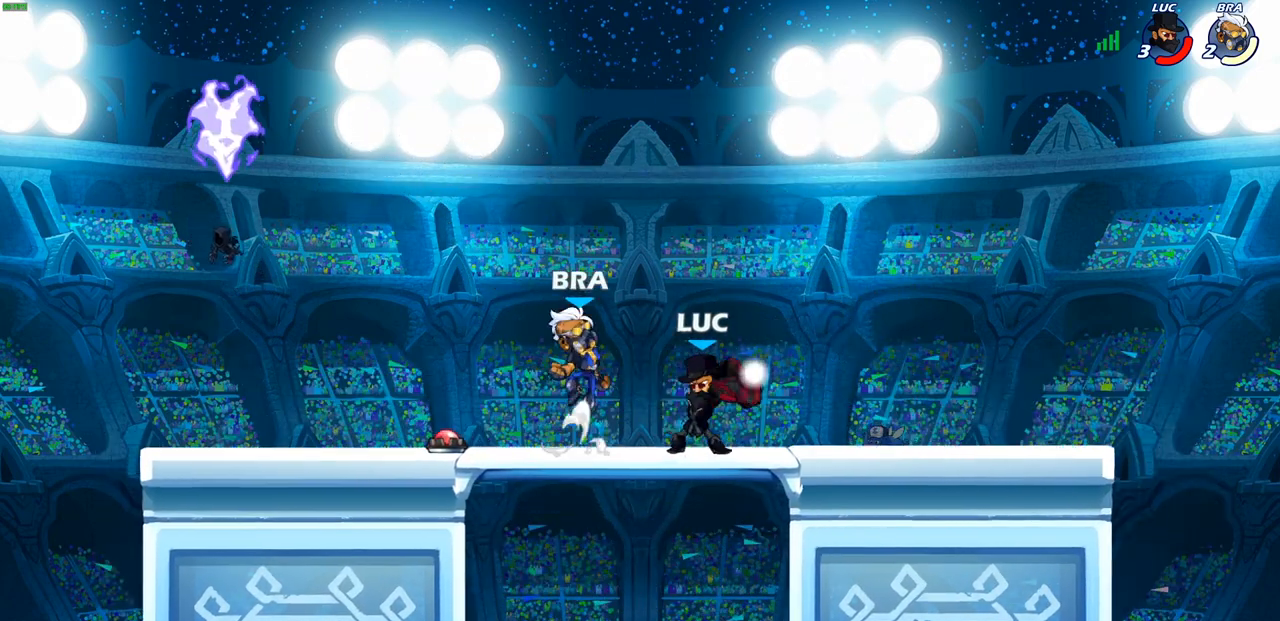
{"dt_ms": 1000, "buttons": [], "left_stick": "left", "right_stick": "center"}
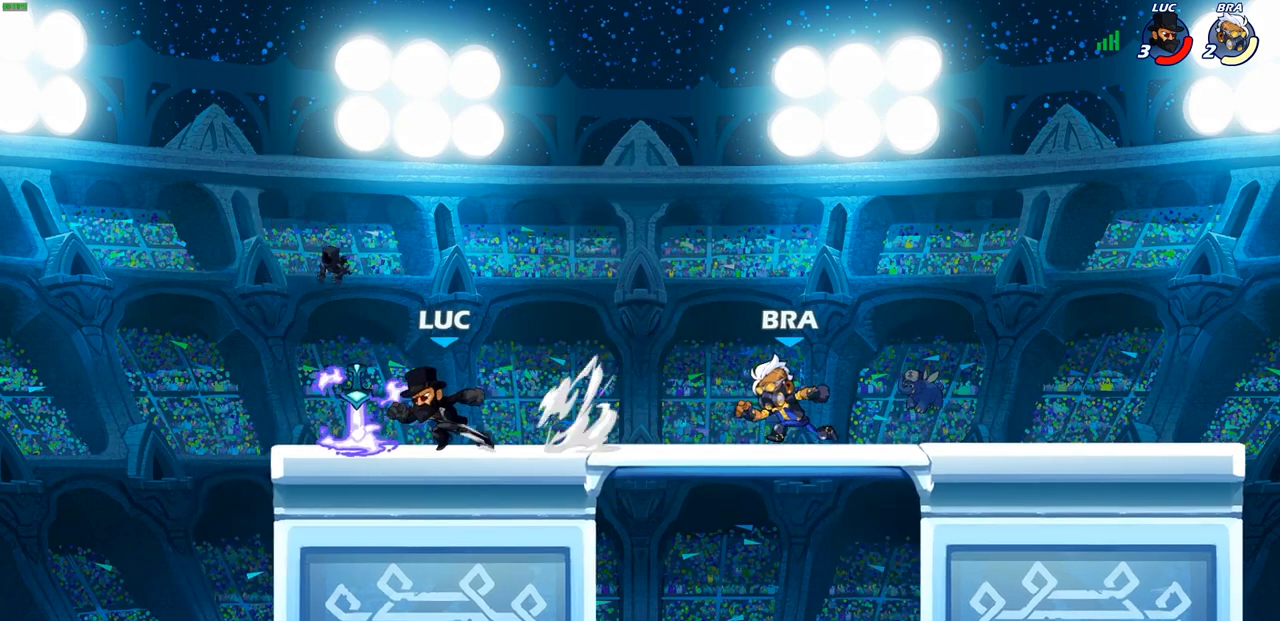
{"dt_ms": 500, "buttons": [], "left_stick": "center", "right_stick": "center", "events": [[33, "R1", "down"], [67, "left_stick", "right"], [133, "R1", "up"], [250, "SQUARE", "down"], [350, "SQUARE", "up"], [383, "left_stick", "center"]]}
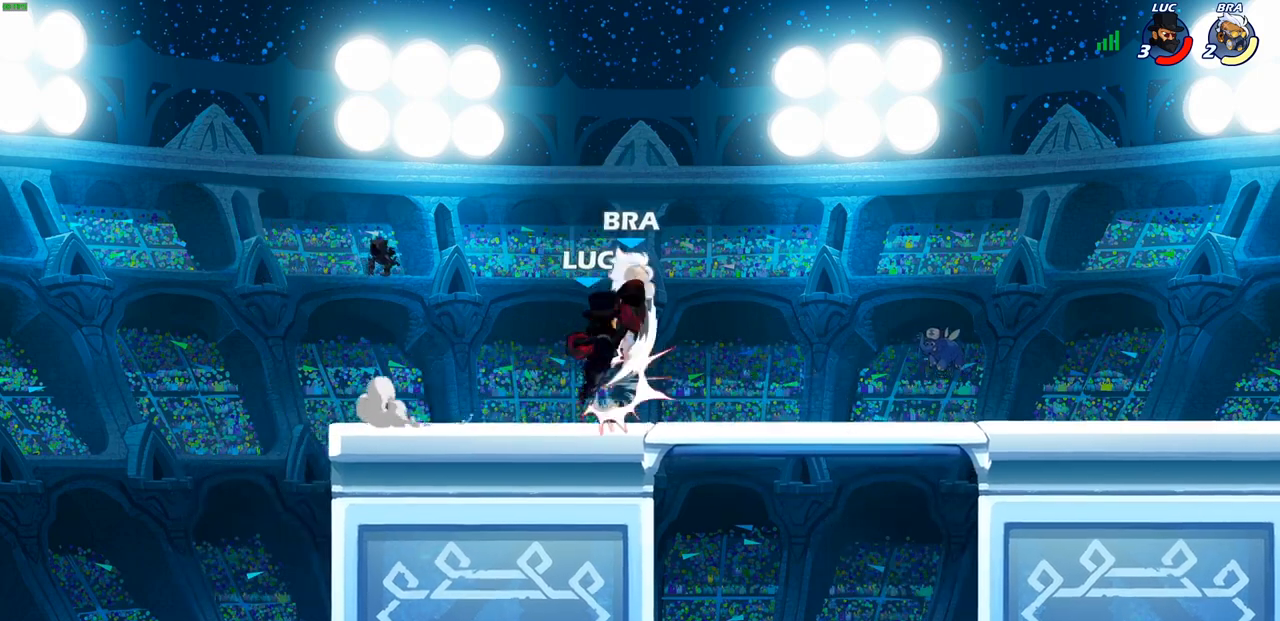
{"dt_ms": 500, "buttons": ["R2"], "left_stick": "center", "right_stick": "center", "events": [[500, "R2", "down"]]}
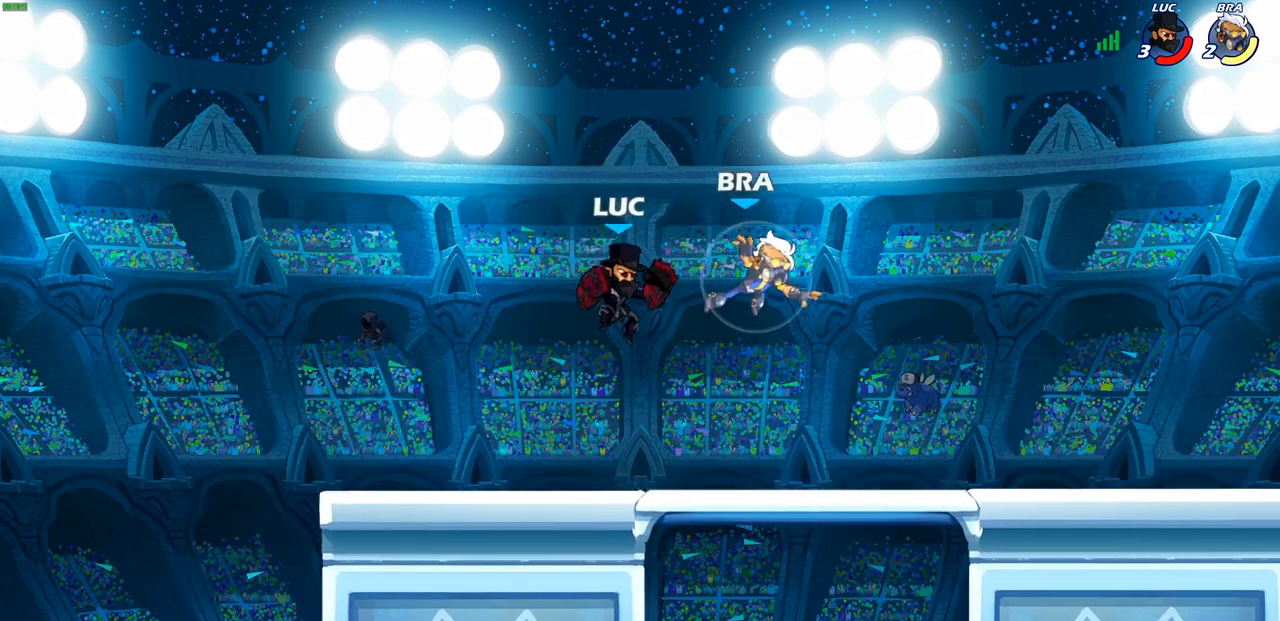
{"dt_ms": 500, "buttons": [], "left_stick": "center", "right_stick": "center", "events": [[67, "left_stick", "right"], [117, "SQUARE", "down"], [133, "R2", "up"], [233, "SQUARE", "up"], [267, "left_stick", "center"]]}
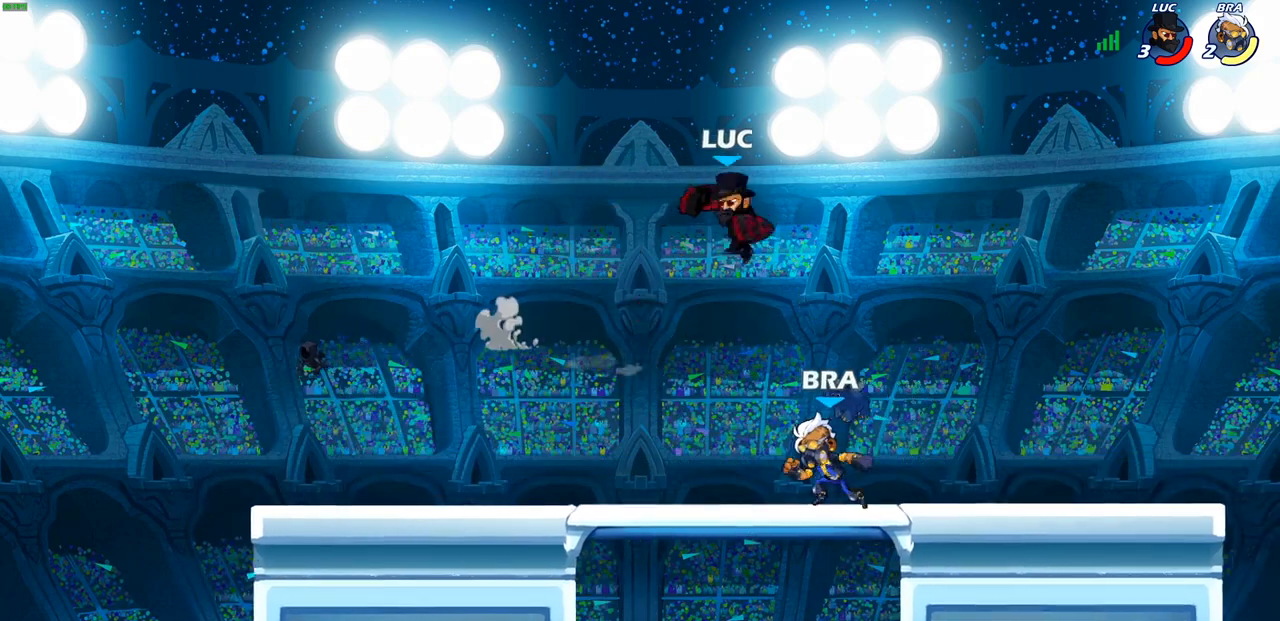
{"dt_ms": 500, "buttons": [], "left_stick": "down", "right_stick": "center", "events": [[100, "left_stick", "up-left"], [200, "CROSS", "down"], [383, "CROSS", "up"], [417, "left_stick", "right"], [467, "left_stick", "down"]]}
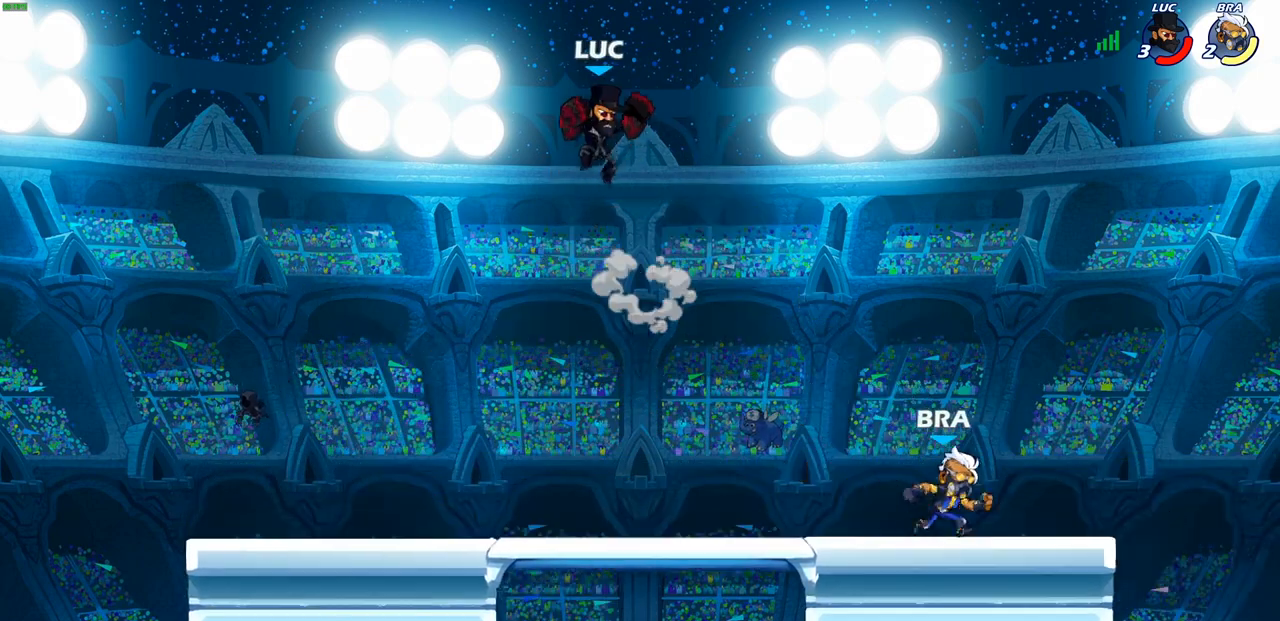
{"dt_ms": 500, "buttons": [], "left_stick": "left", "right_stick": "center", "events": [[400, "left_stick", "left"]]}
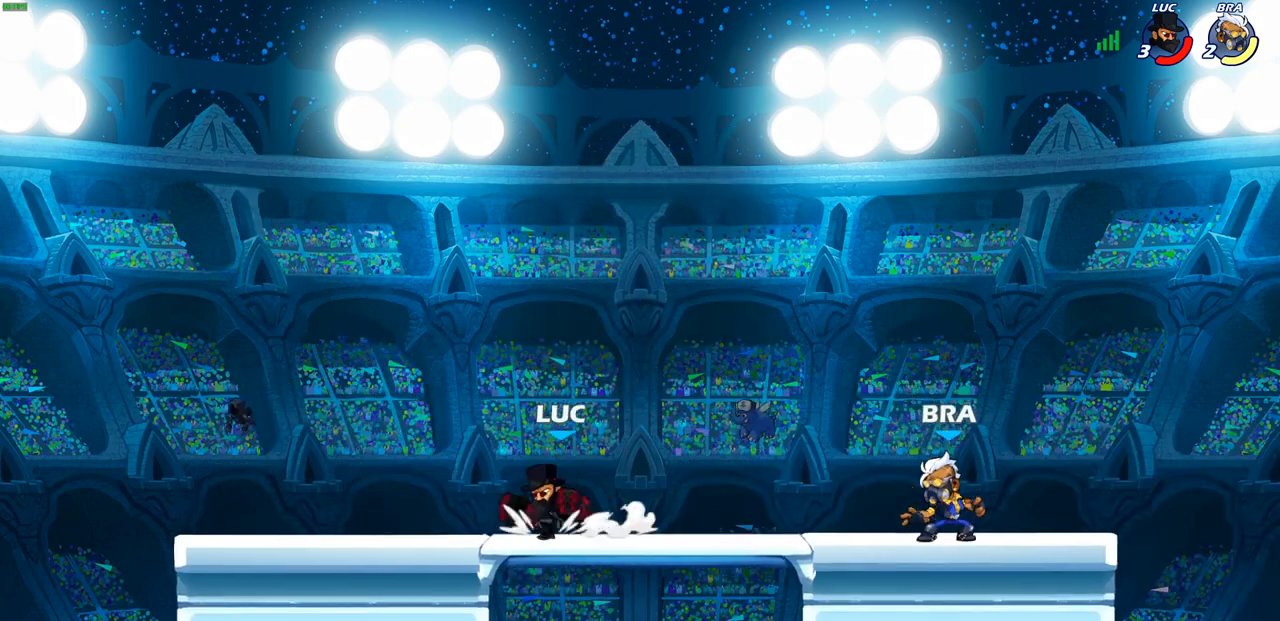
{"dt_ms": 500, "buttons": [], "left_stick": "down-right", "right_stick": "center", "events": [[33, "left_stick", "up"], [167, "left_stick", "down-right"], [250, "R1", "down"], [250, "R2", "down"], [350, "SQUARE", "down"], [383, "R1", "up"], [383, "R2", "up"], [483, "SQUARE", "up"]]}
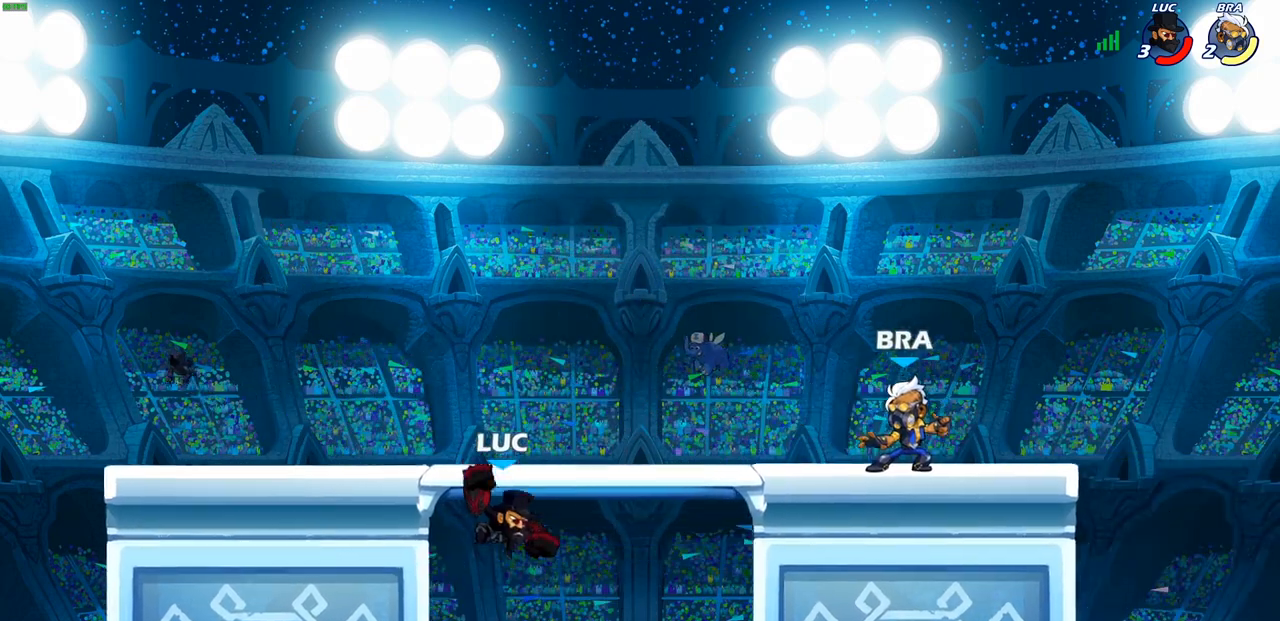
{"dt_ms": 500, "buttons": [], "left_stick": "left", "right_stick": "center", "events": [[67, "left_stick", "center"], [200, "CROSS", "down"], [200, "left_stick", "right"], [333, "CROSS", "up"], [500, "left_stick", "left"]]}
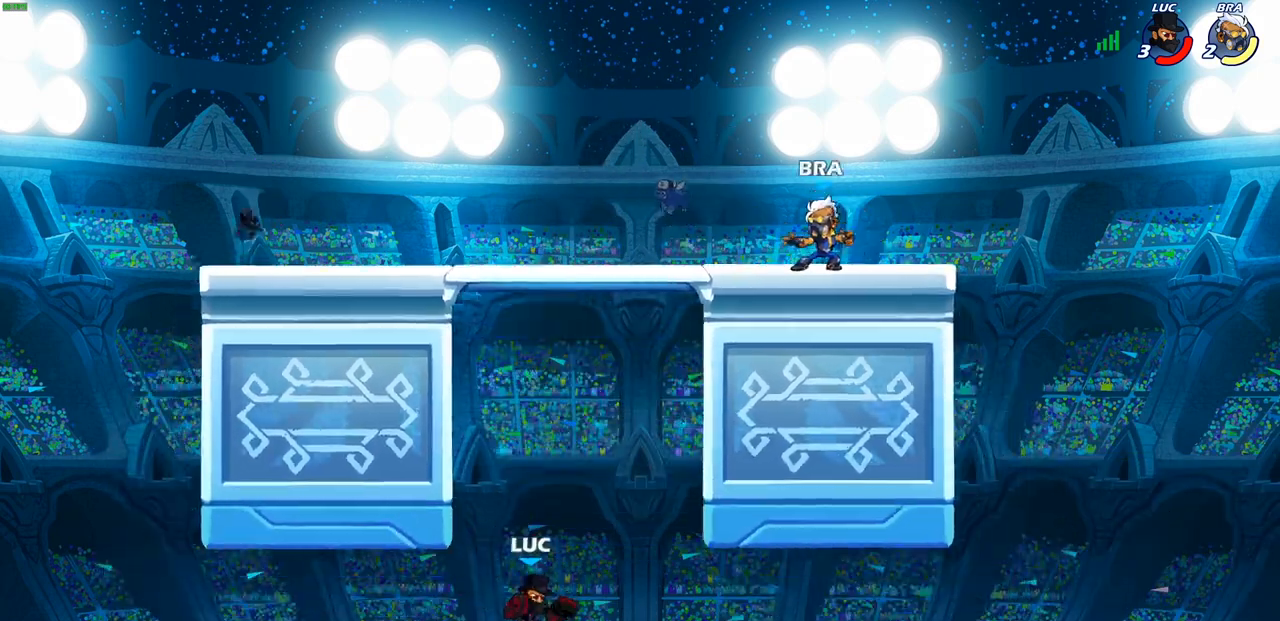
{"dt_ms": 500, "buttons": ["CROSS"], "left_stick": "up-right", "right_stick": "center", "events": [[67, "CROSS", "down"], [217, "CROSS", "up"], [250, "left_stick", "up-left"], [283, "CROSS", "down"], [500, "left_stick", "up-right"]]}
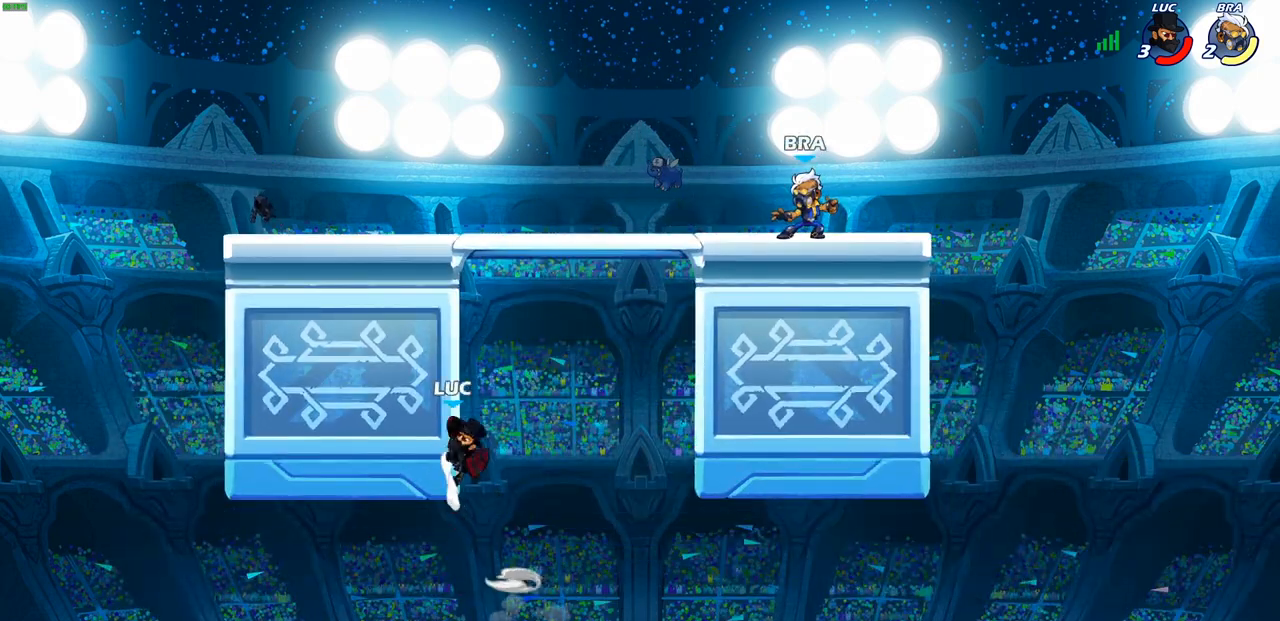
{"dt_ms": 500, "buttons": [], "left_stick": "right", "right_stick": "center", "events": [[33, "CROSS", "up"], [167, "CROSS", "down"], [167, "left_stick", "right"], [483, "CROSS", "up"]]}
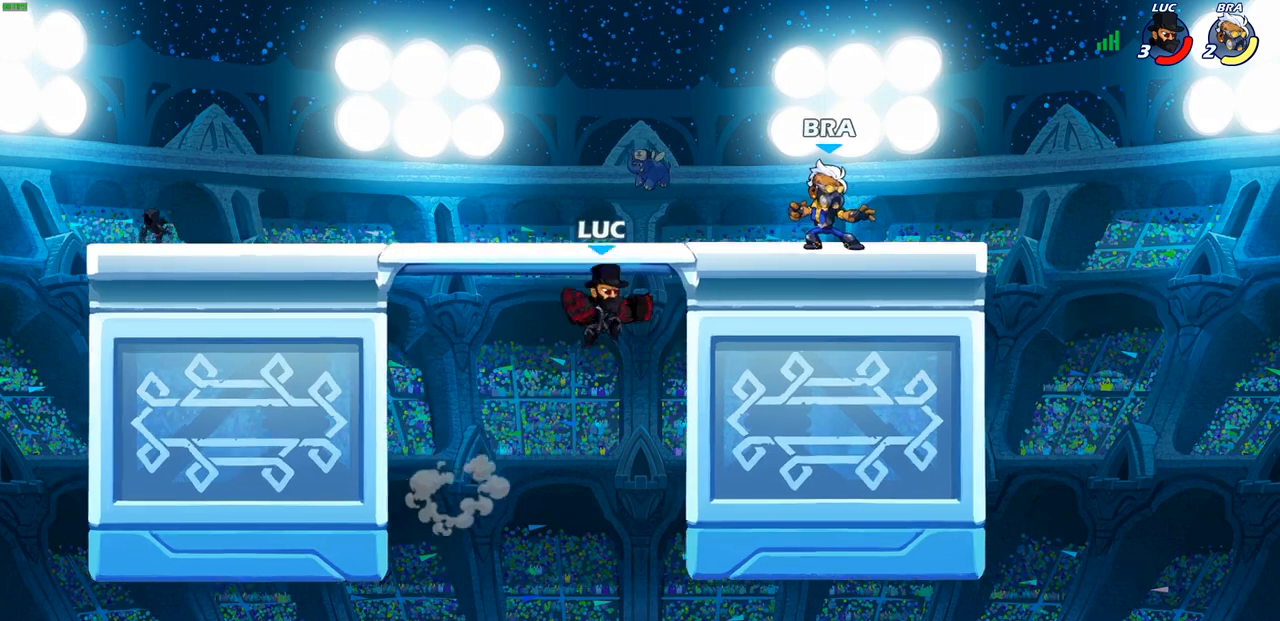
{"dt_ms": 500, "buttons": [], "left_stick": "up-right", "right_stick": "center", "events": [[83, "CIRCLE", "down"], [133, "left_stick", "up-right"], [200, "CIRCLE", "up"]]}